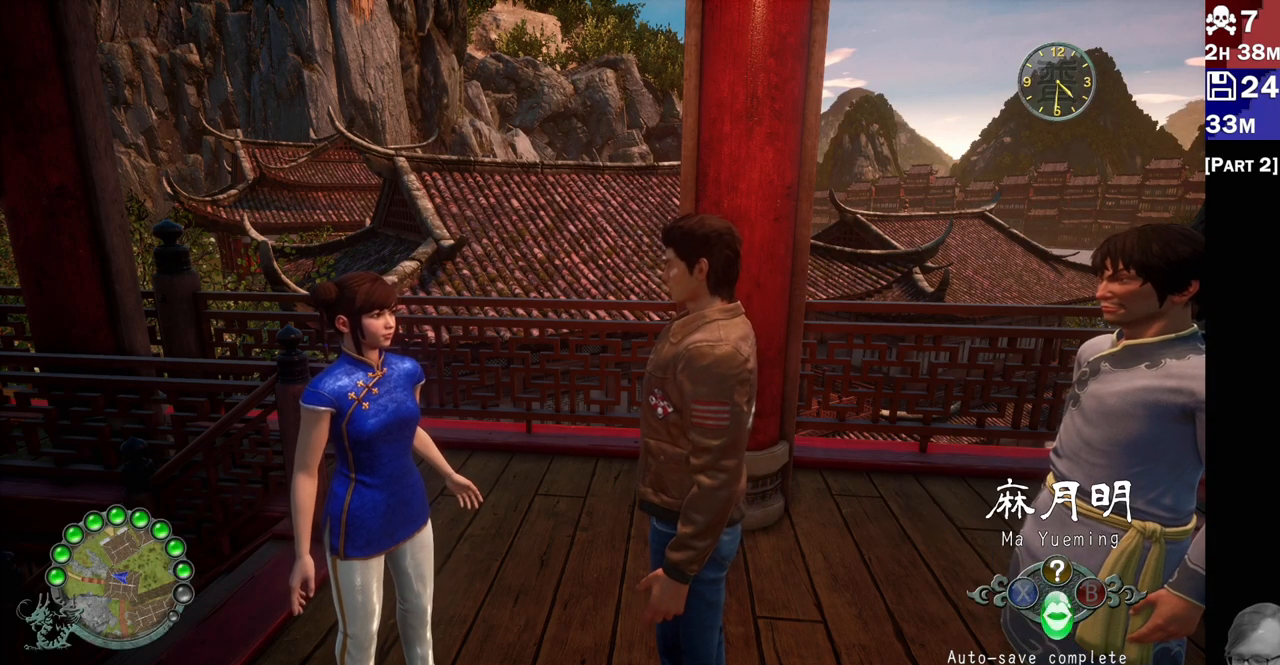
Gameplay with a controller (PlayStation layout); each line is a JSON object with the inputs held at the frame after it. "events" lists button and stick changes between this image and that frame as [ms after this image, input, new state], when the widget could be followed in between.
{"buttons": [], "left_stick": "center", "right_stick": "left", "events": [[250, "right_stick", "left"]]}
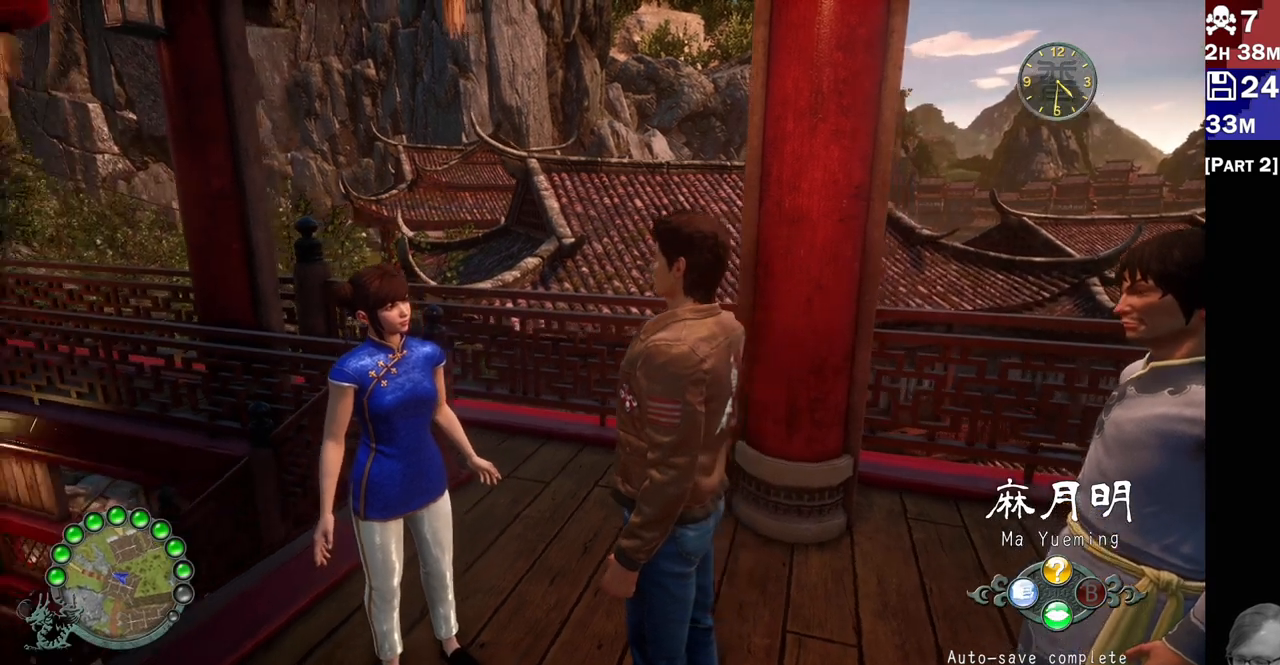
{"buttons": [], "left_stick": "center", "right_stick": "left", "events": [[267, "R2", "down"], [267, "left_stick", "up-left"], [333, "R2", "up"], [433, "left_stick", "center"]]}
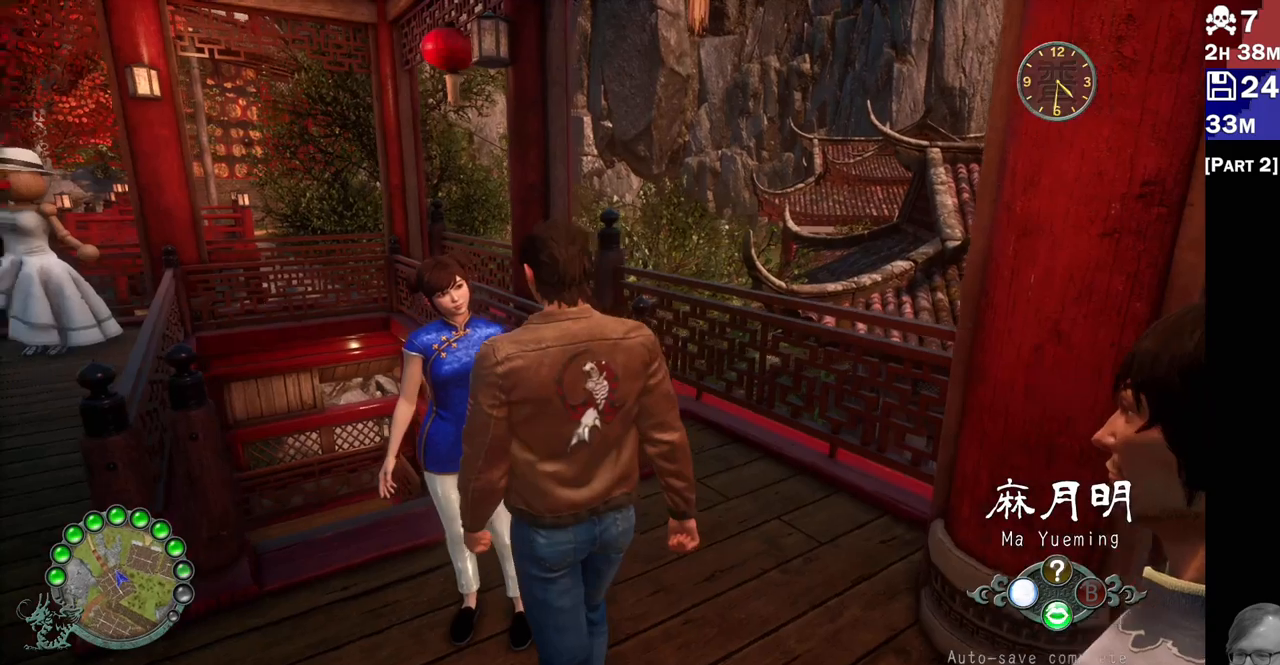
{"buttons": [], "left_stick": "center", "right_stick": "left", "events": []}
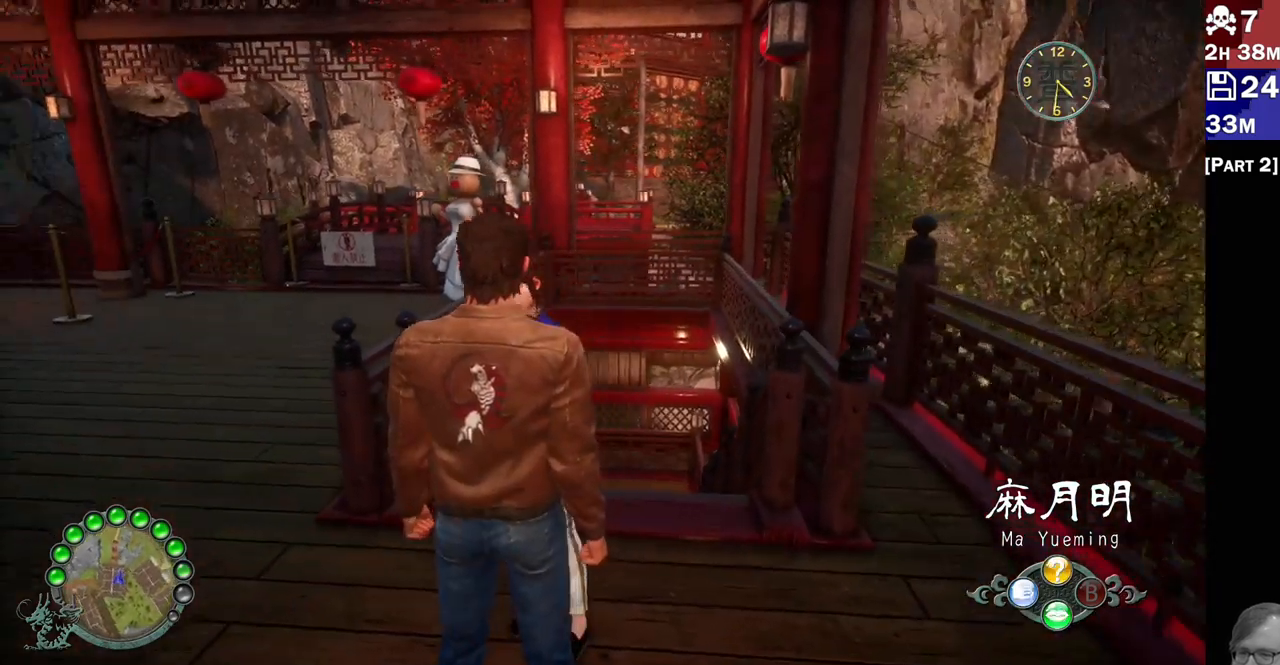
{"buttons": [], "left_stick": "center", "right_stick": "center", "events": [[383, "right_stick", "center"]]}
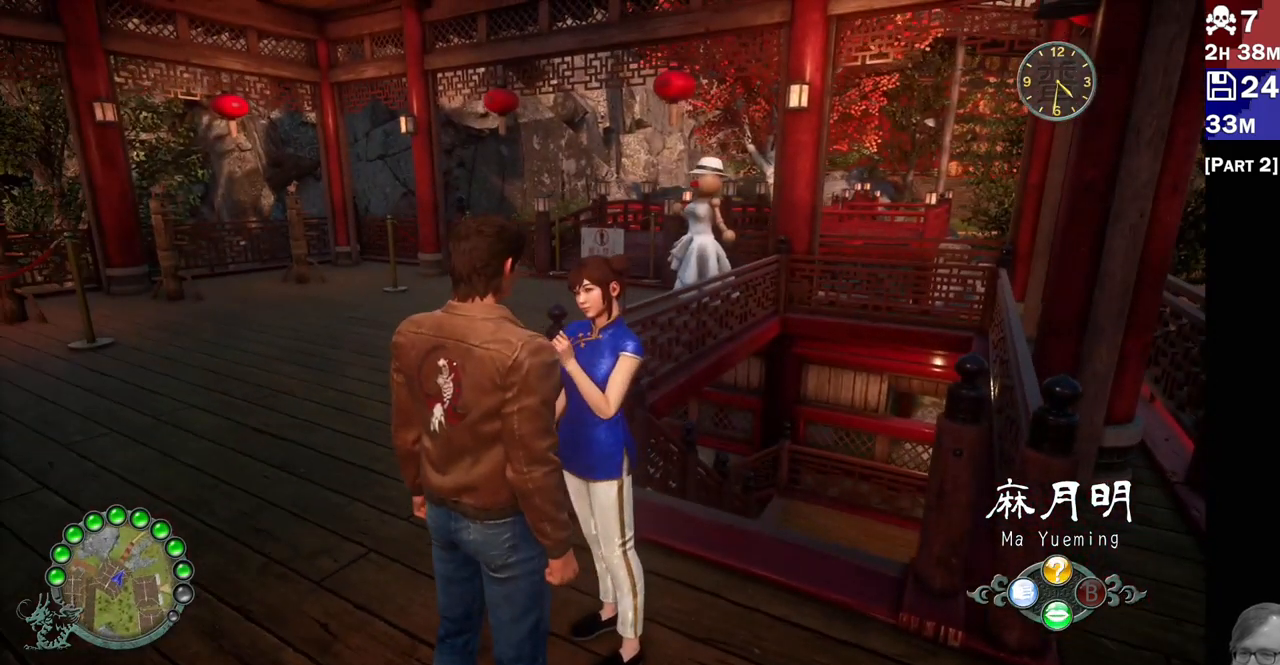
{"buttons": [], "left_stick": "center", "right_stick": "left", "events": [[250, "right_stick", "left"]]}
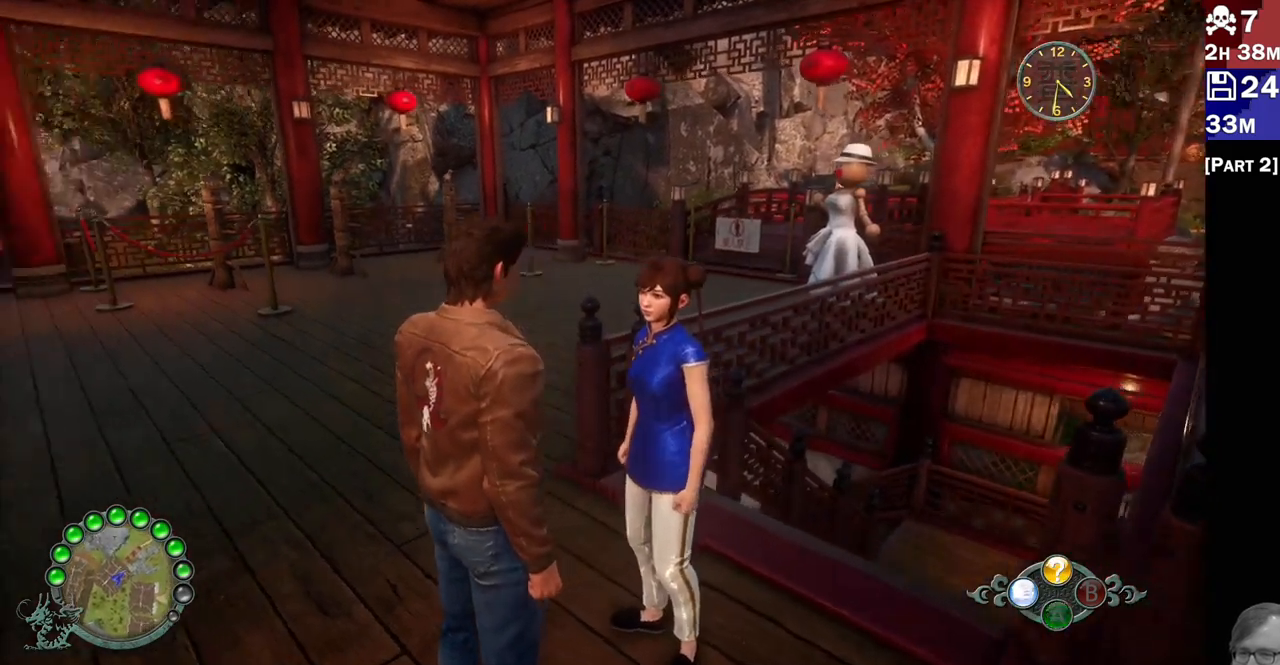
{"buttons": [], "left_stick": "center", "right_stick": "left", "events": []}
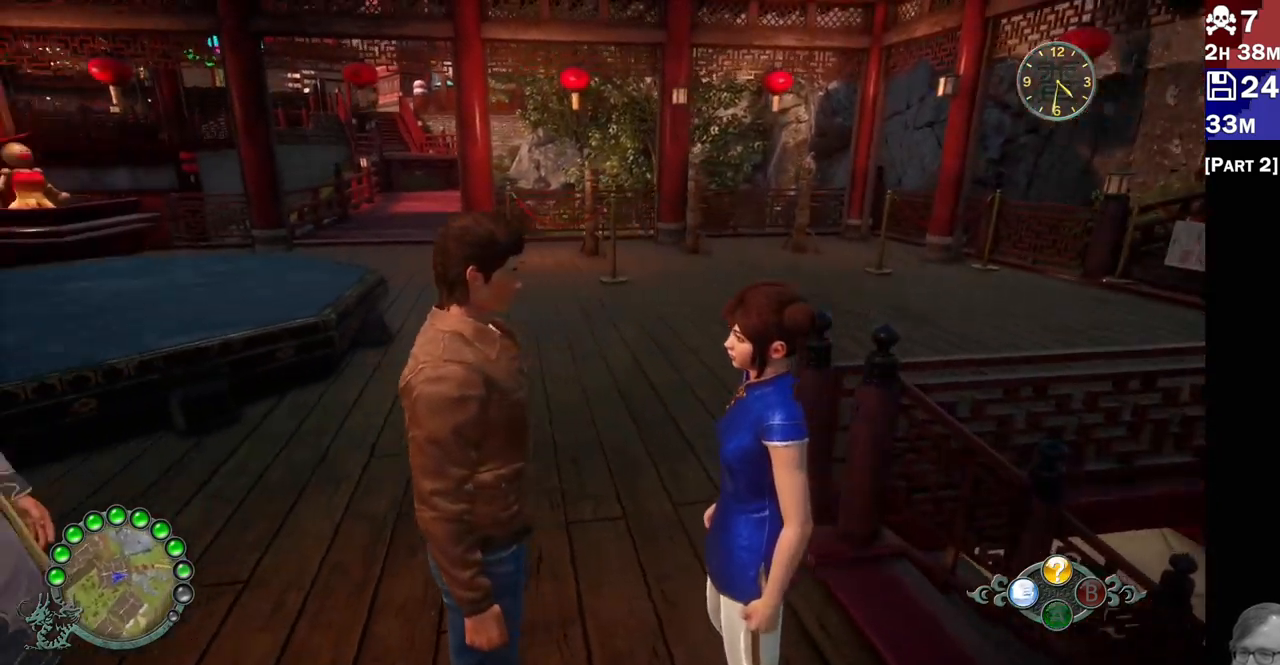
{"buttons": [], "left_stick": "up", "right_stick": "center", "events": [[50, "left_stick", "up"], [100, "right_stick", "center"]]}
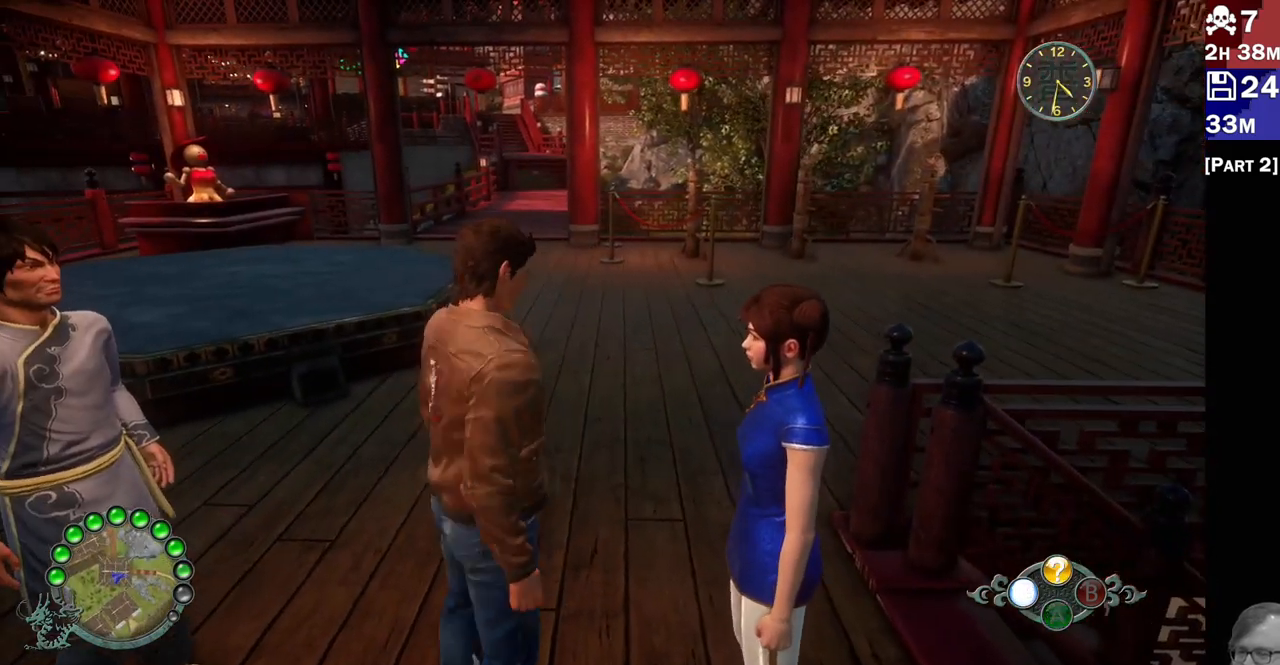
{"buttons": [], "left_stick": "up-left", "right_stick": "center", "events": [[483, "left_stick", "up-left"]]}
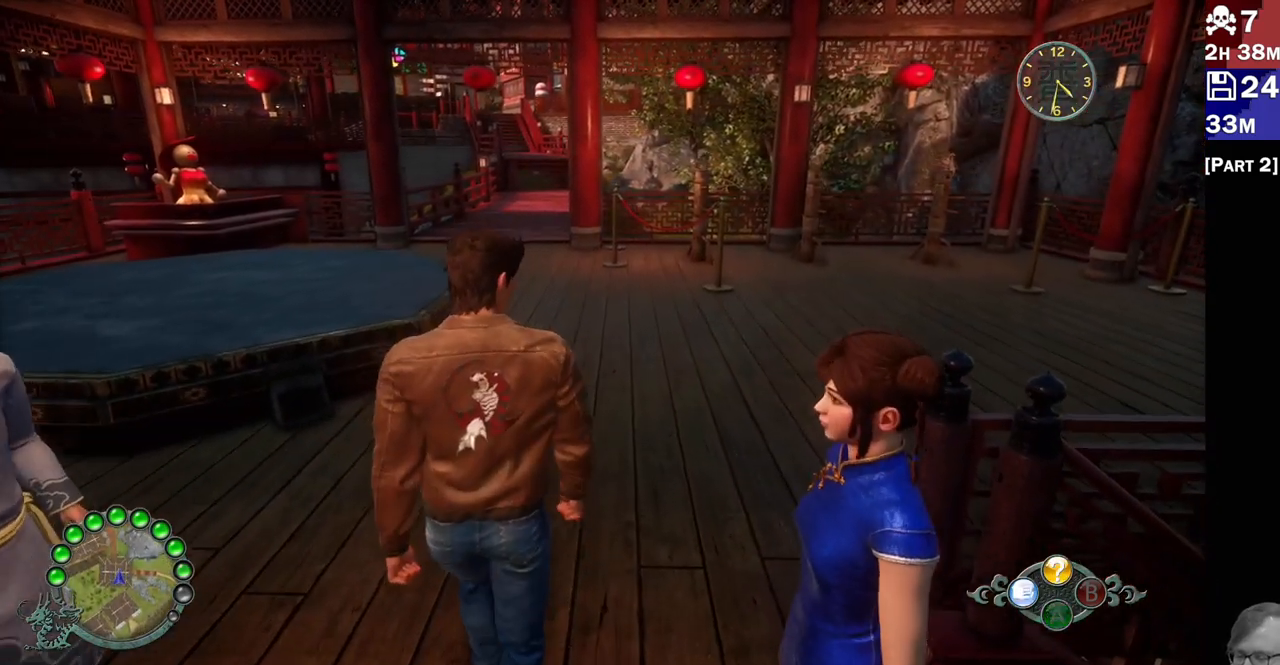
{"buttons": [], "left_stick": "up", "right_stick": "center", "events": [[17, "R2", "down"], [17, "right_stick", "up"], [117, "left_stick", "up"], [133, "right_stick", "center"], [267, "R2", "up"]]}
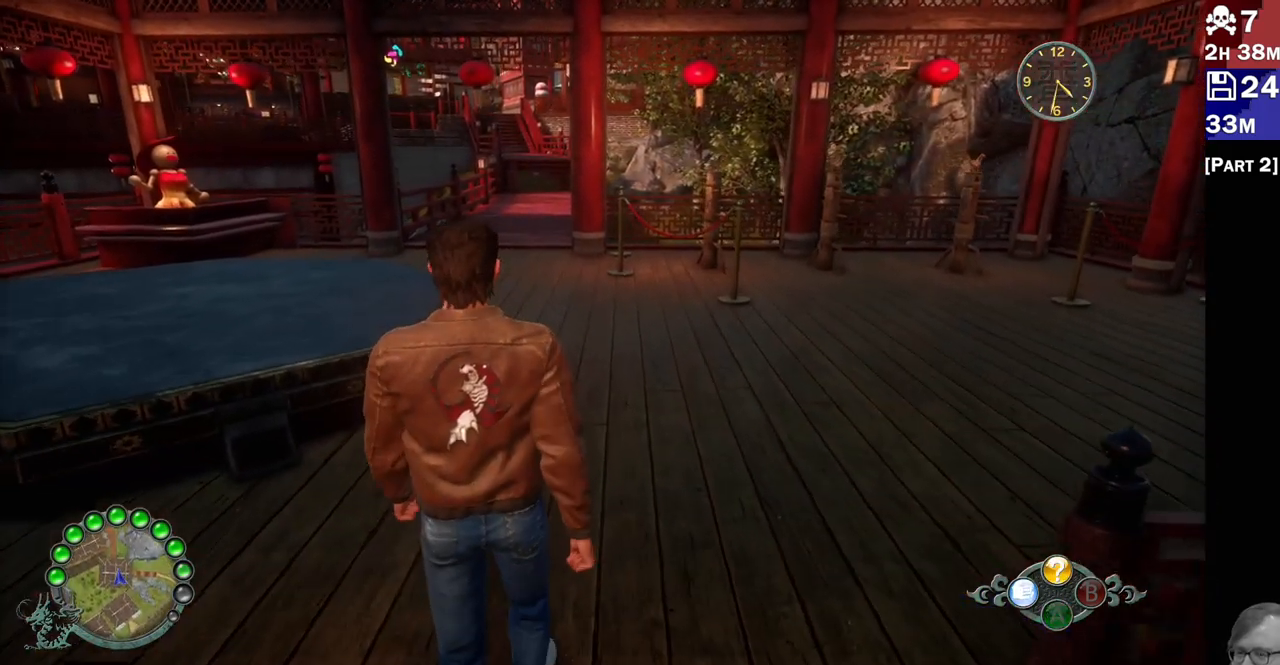
{"buttons": [], "left_stick": "up", "right_stick": "center", "events": [[117, "left_stick", "center"], [317, "left_stick", "up"]]}
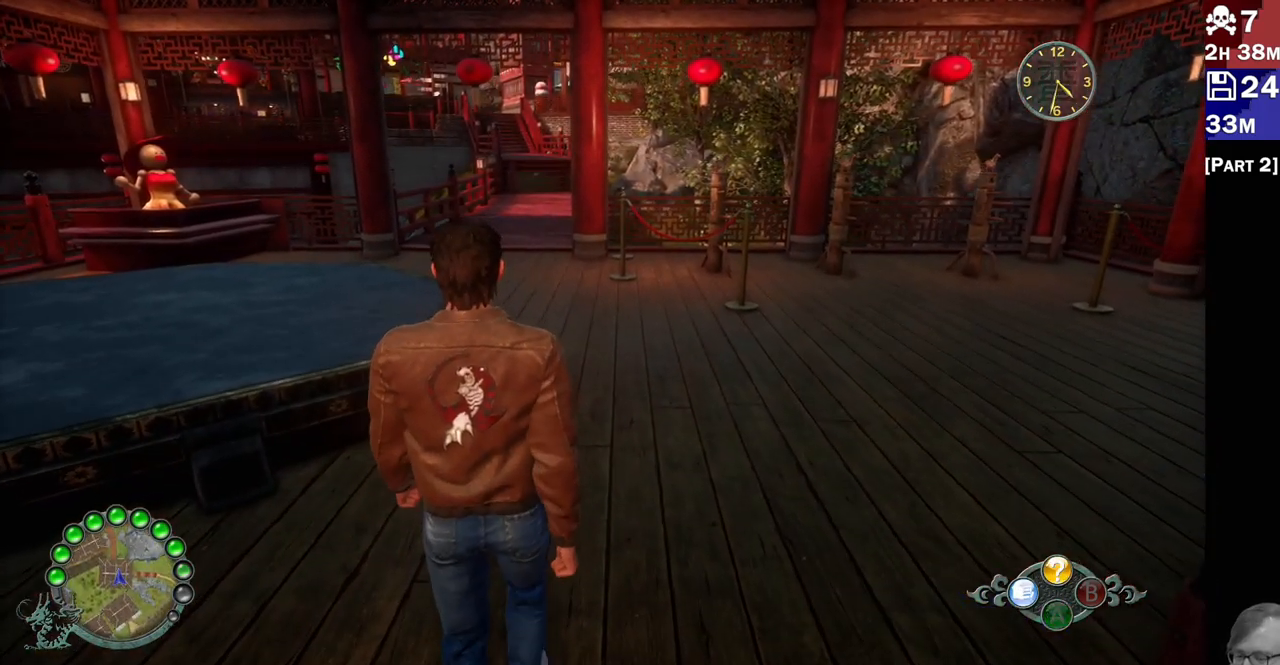
{"buttons": [], "left_stick": "up", "right_stick": "center", "events": [[83, "left_stick", "center"], [450, "left_stick", "up"]]}
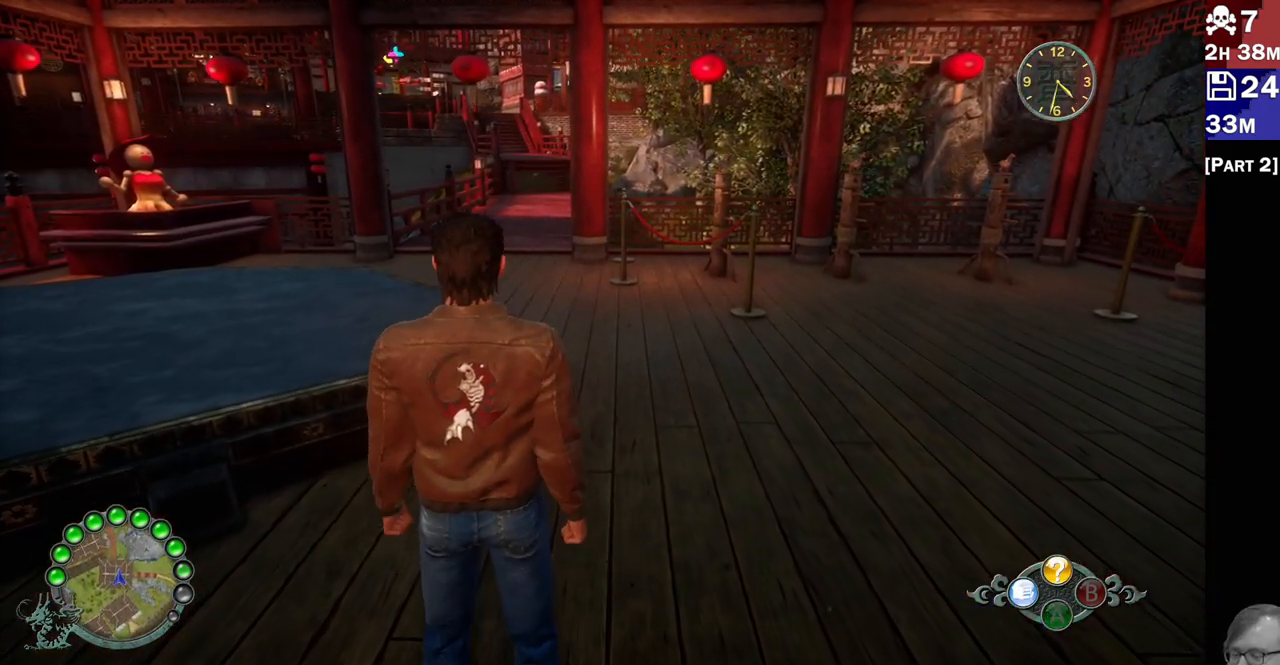
{"buttons": [], "left_stick": "up", "right_stick": "up-right", "events": [[500, "right_stick", "up-right"]]}
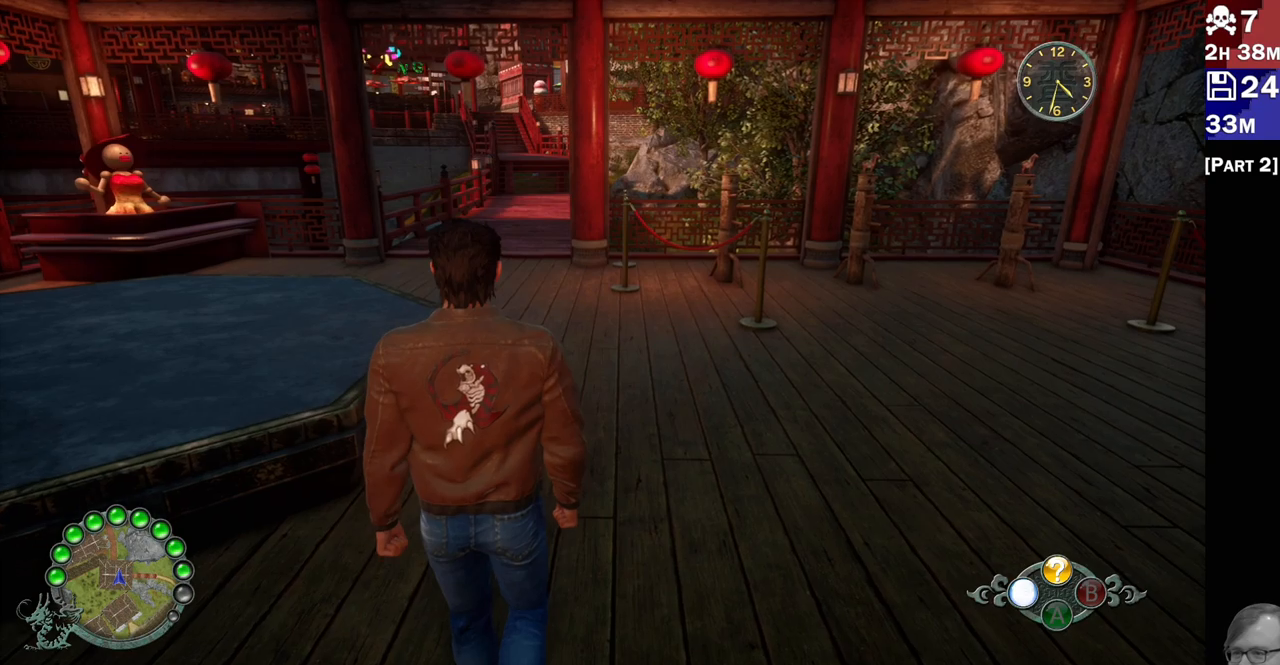
{"buttons": [], "left_stick": "up", "right_stick": "right", "events": [[317, "right_stick", "right"]]}
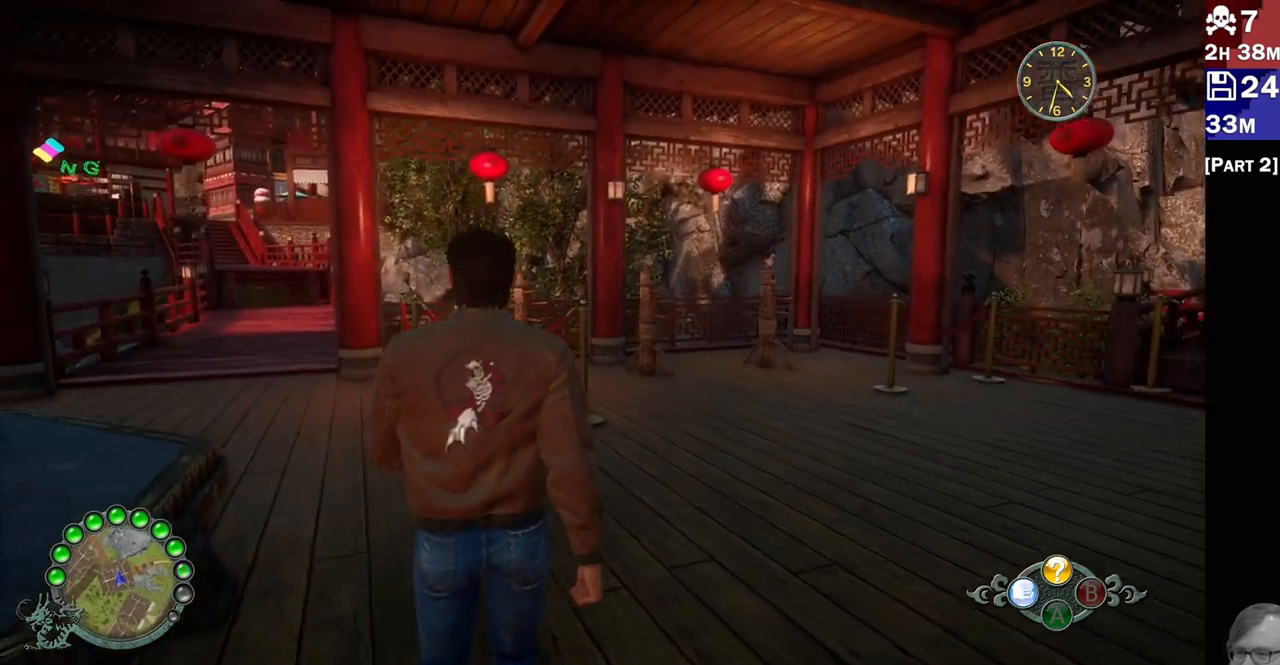
{"buttons": [], "left_stick": "up-left", "right_stick": "right", "events": [[100, "right_stick", "center"], [200, "left_stick", "up-left"], [267, "right_stick", "right"]]}
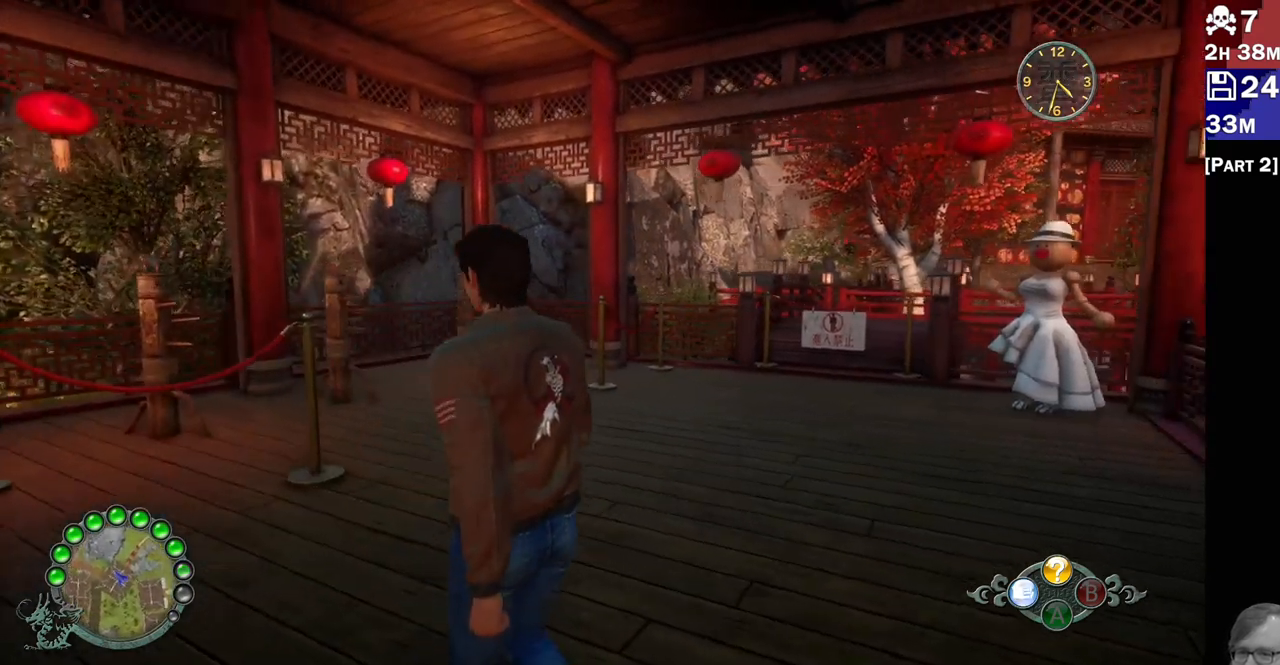
{"buttons": [], "left_stick": "center", "right_stick": "left", "events": [[67, "left_stick", "center"], [67, "right_stick", "center"], [300, "right_stick", "left"]]}
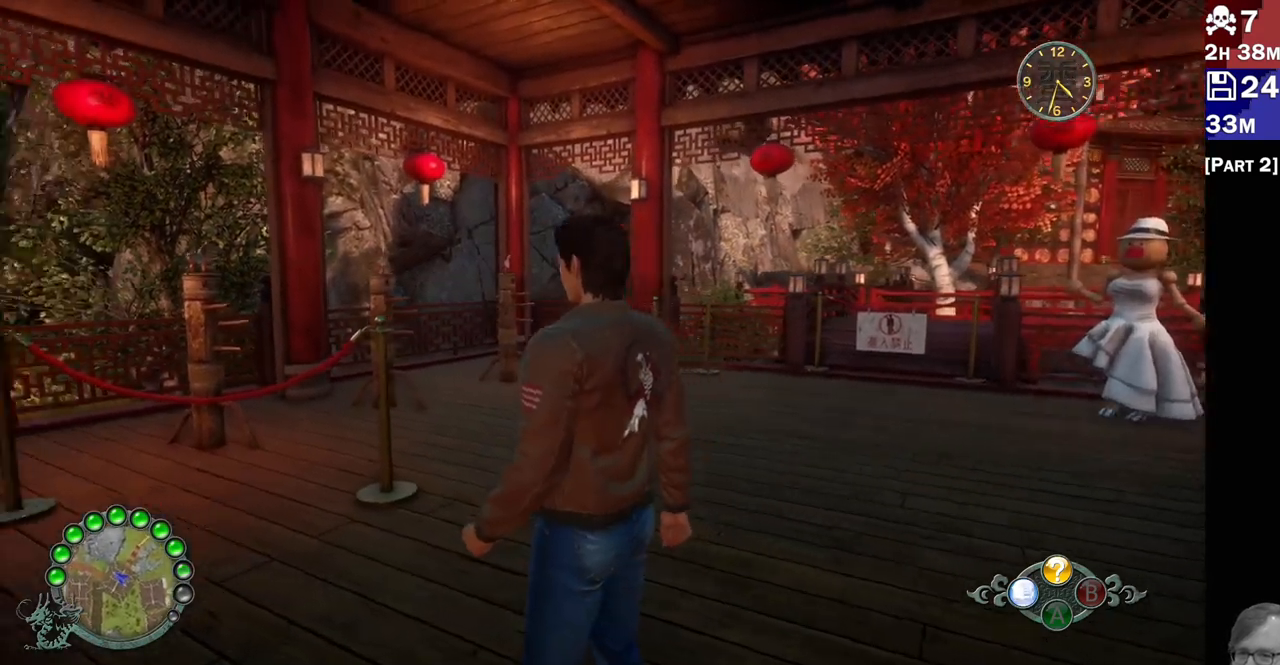
{"buttons": [], "left_stick": "center", "right_stick": "left", "events": []}
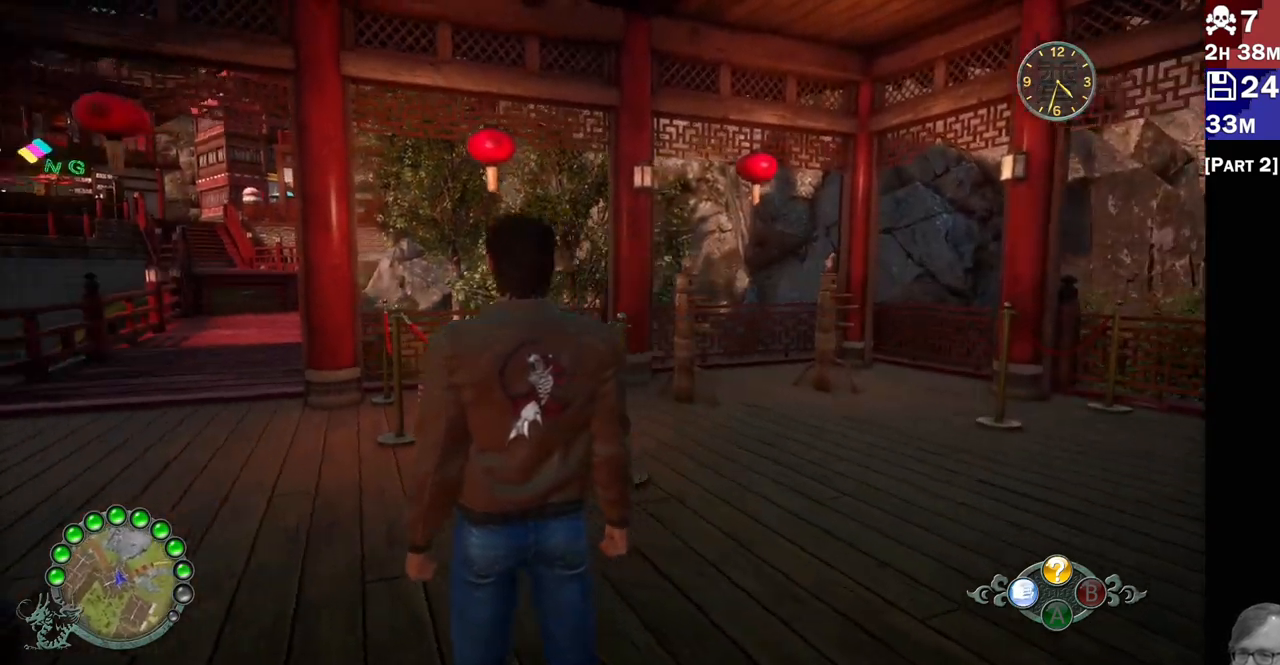
{"buttons": [], "left_stick": "up", "right_stick": "left", "events": [[433, "left_stick", "up"]]}
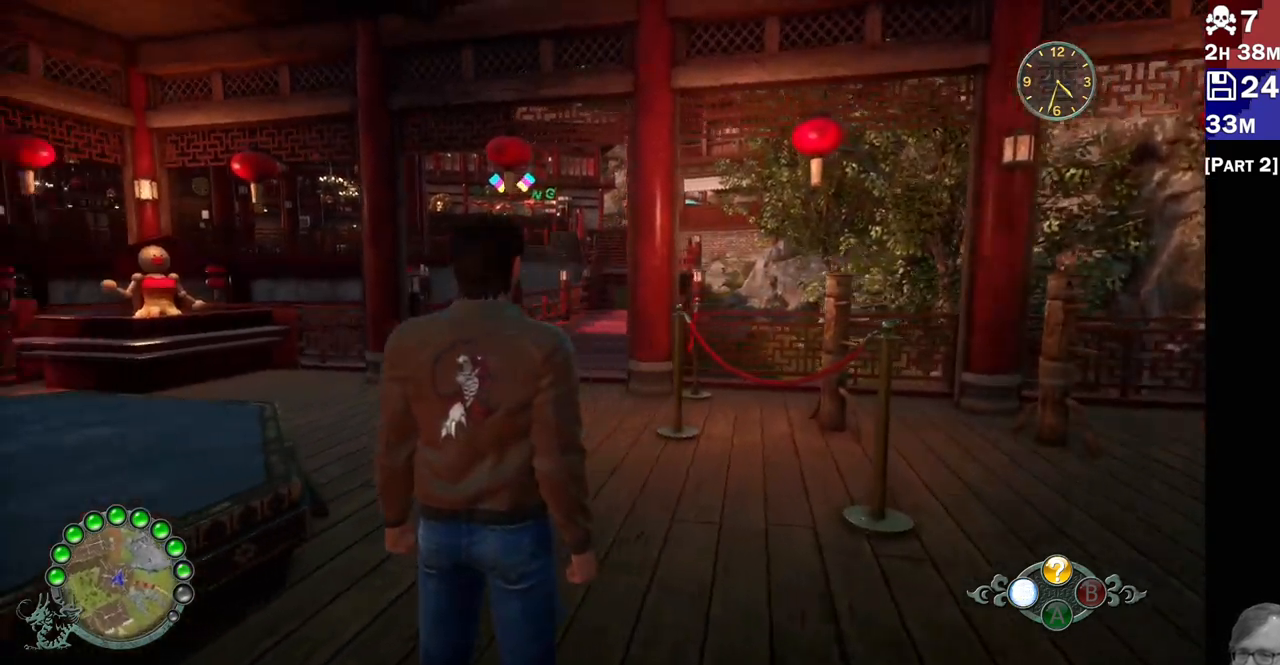
{"buttons": [], "left_stick": "center", "right_stick": "center", "events": [[67, "right_stick", "center"], [83, "left_stick", "up-right"], [433, "left_stick", "center"]]}